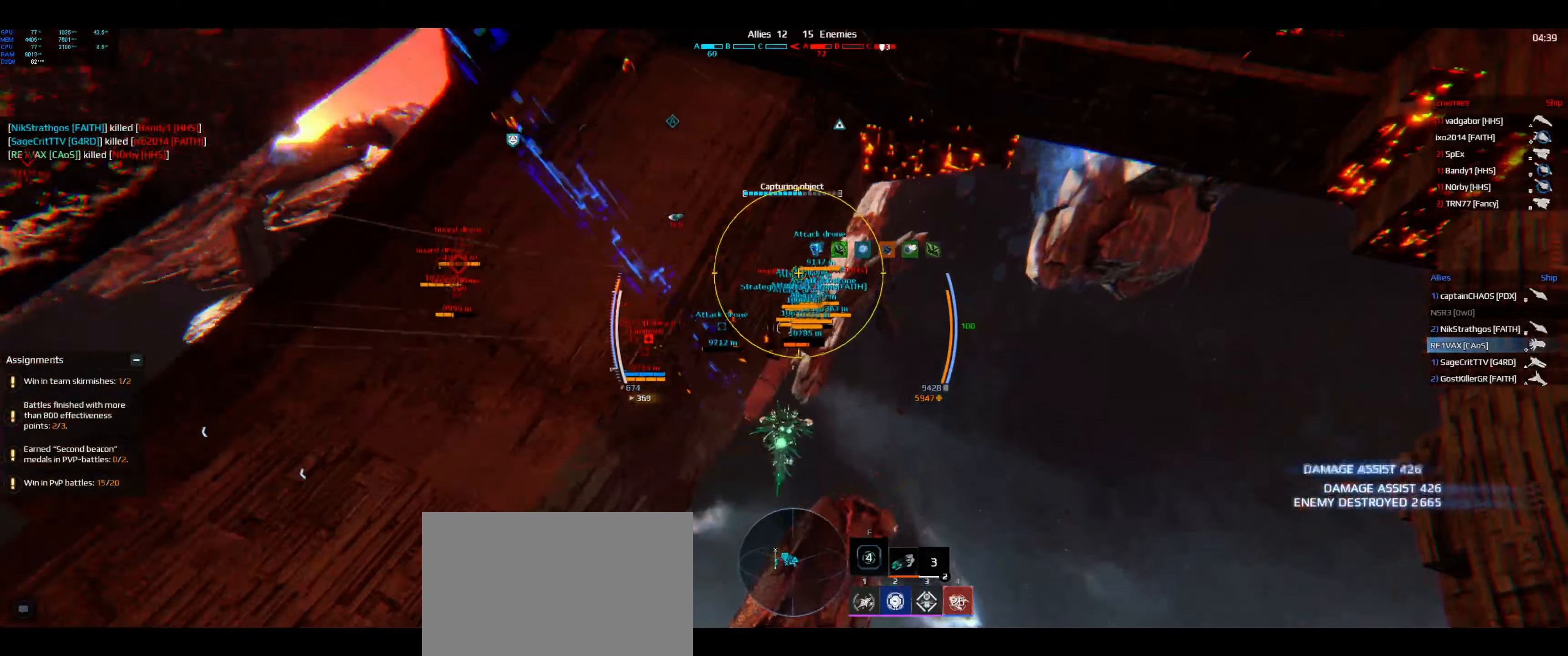
Gameplay with keyboard; each line is a JSON object with the keys held at the frame after it. "events" lists presses ("down") and releases ("up") of "a", "ctrl", "d", "e", "f", "q", "r", "s", "shift", "space", "tab" and "w" between this image and that frame as [ms after this image, input, new state], when the widget could be followed in between. No other keys are recorded. Mouse input is not recorded.
{"keys": ["space", "w"], "events": [[184, "d", "up"]]}
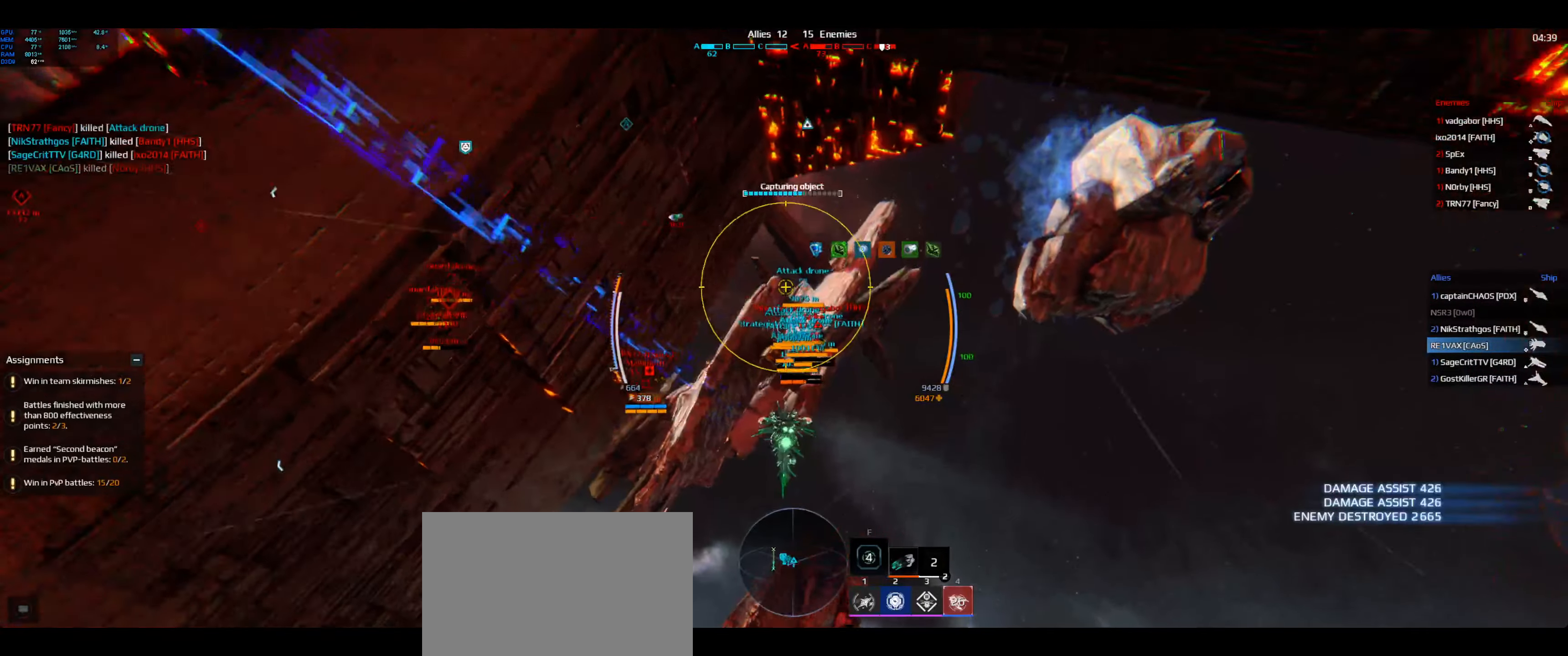
{"keys": ["space", "w"], "events": []}
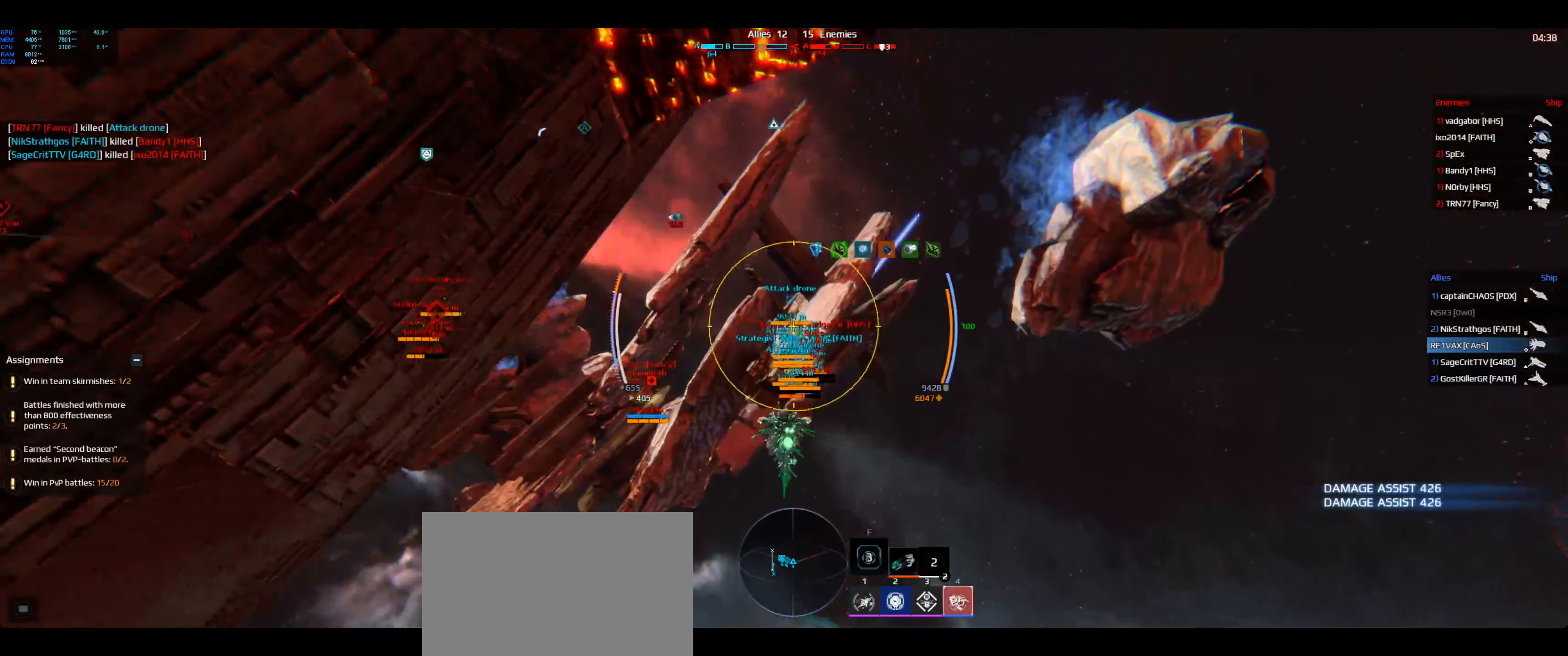
{"keys": ["space", "w"], "events": []}
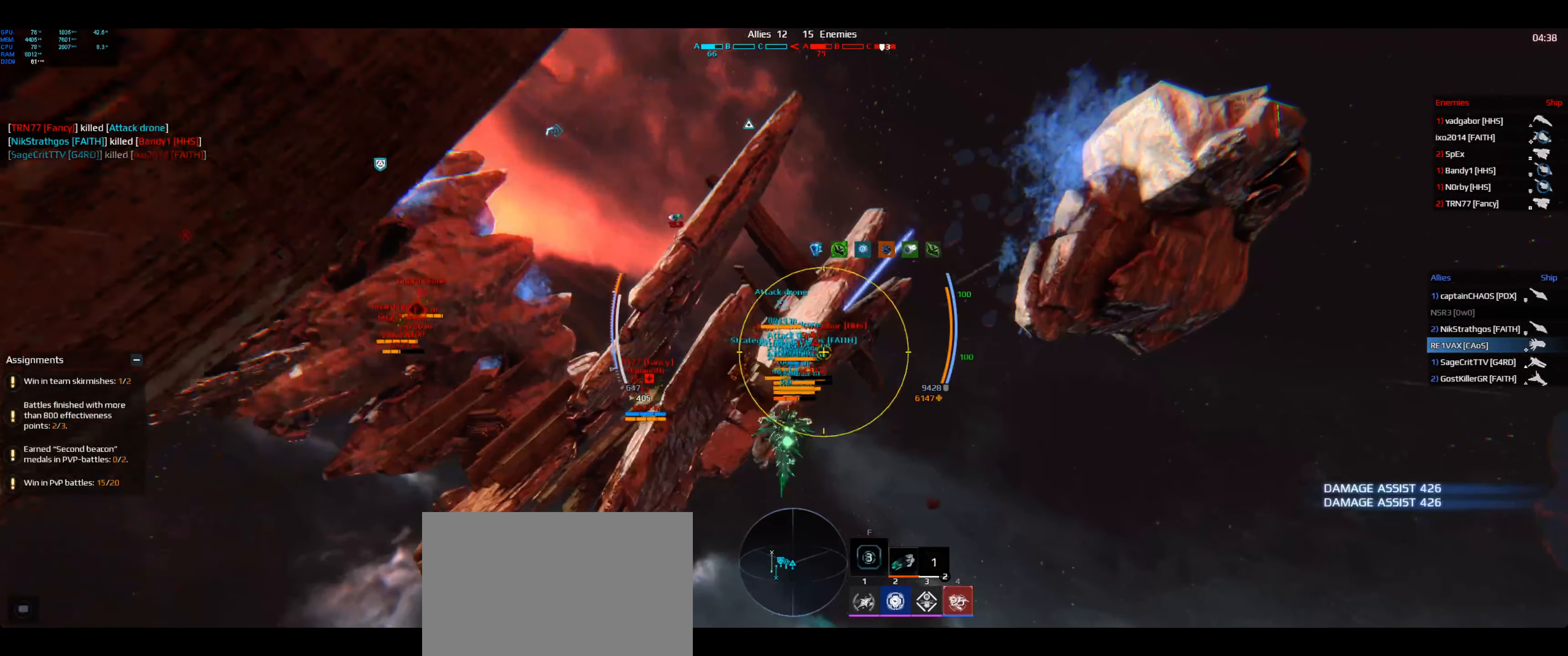
{"keys": ["space", "w"], "events": []}
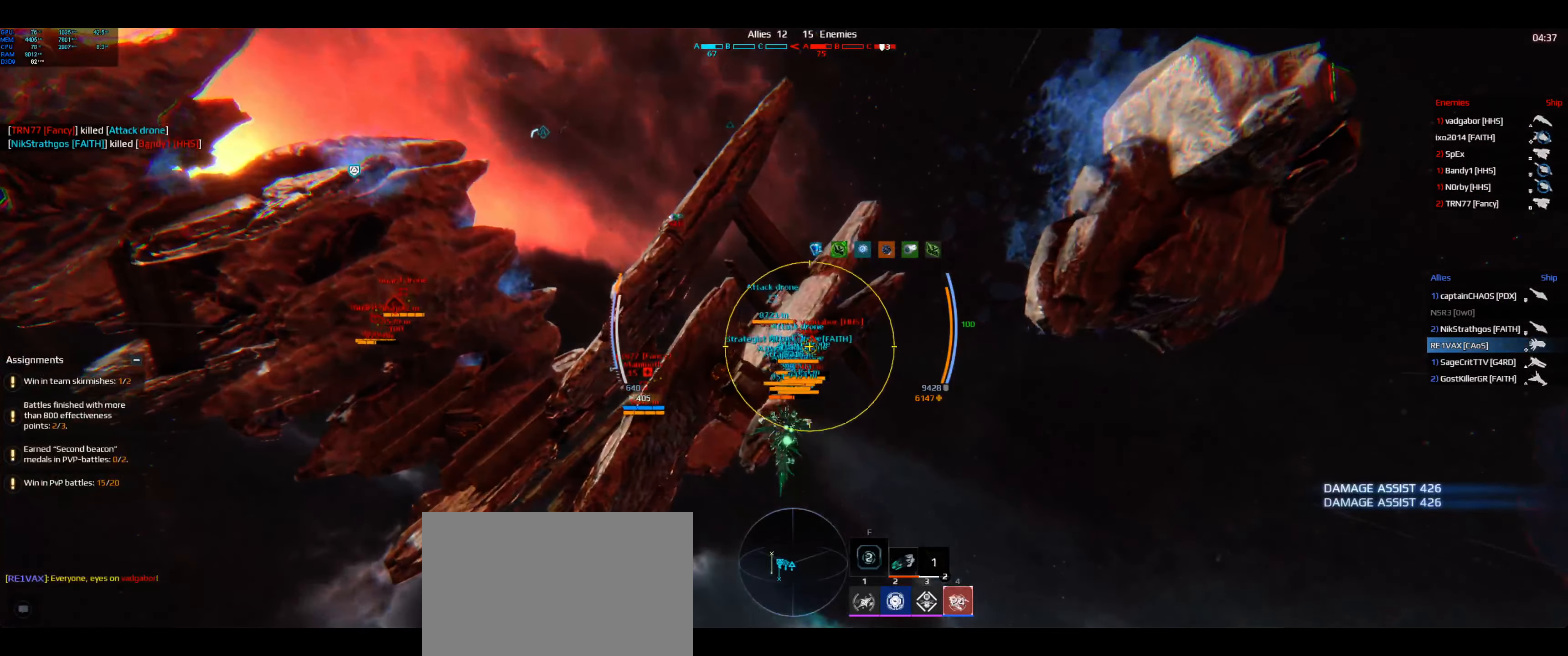
{"keys": ["space", "w"], "events": []}
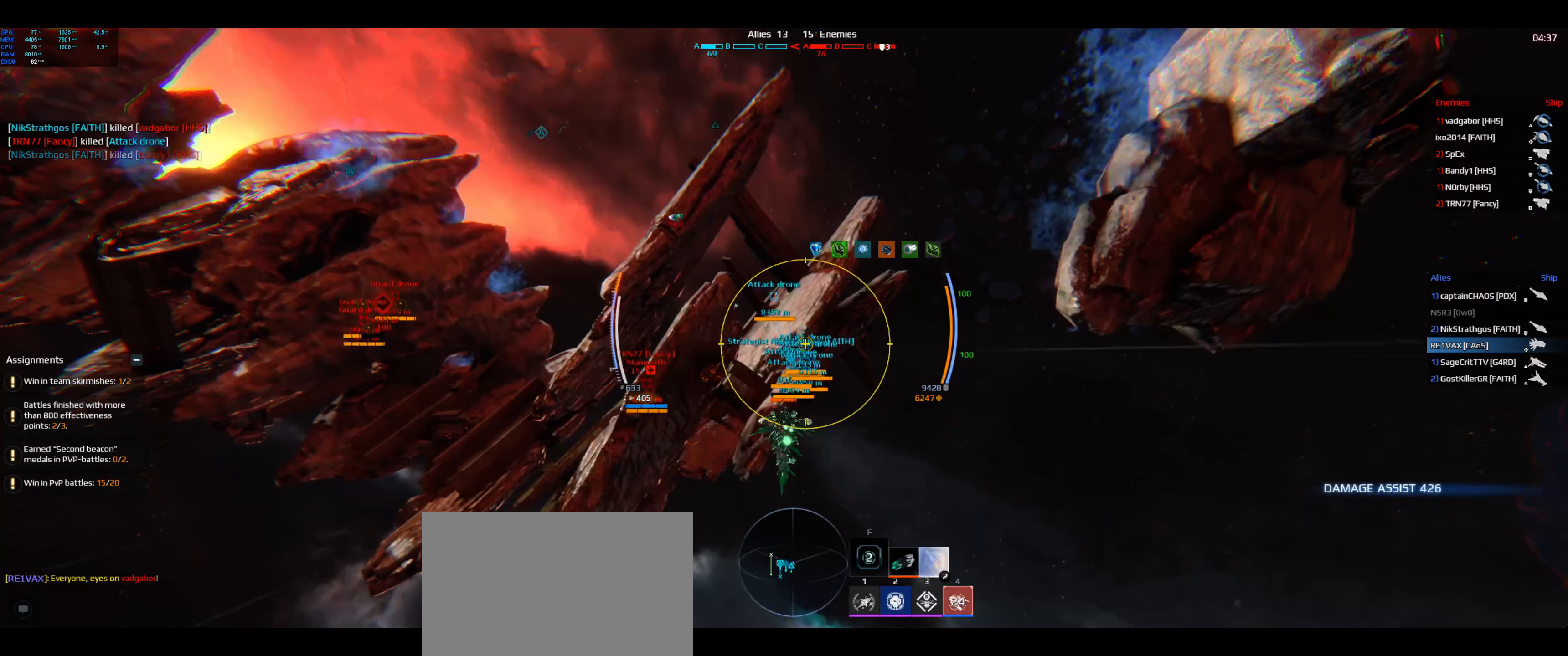
{"keys": ["space", "w"], "events": []}
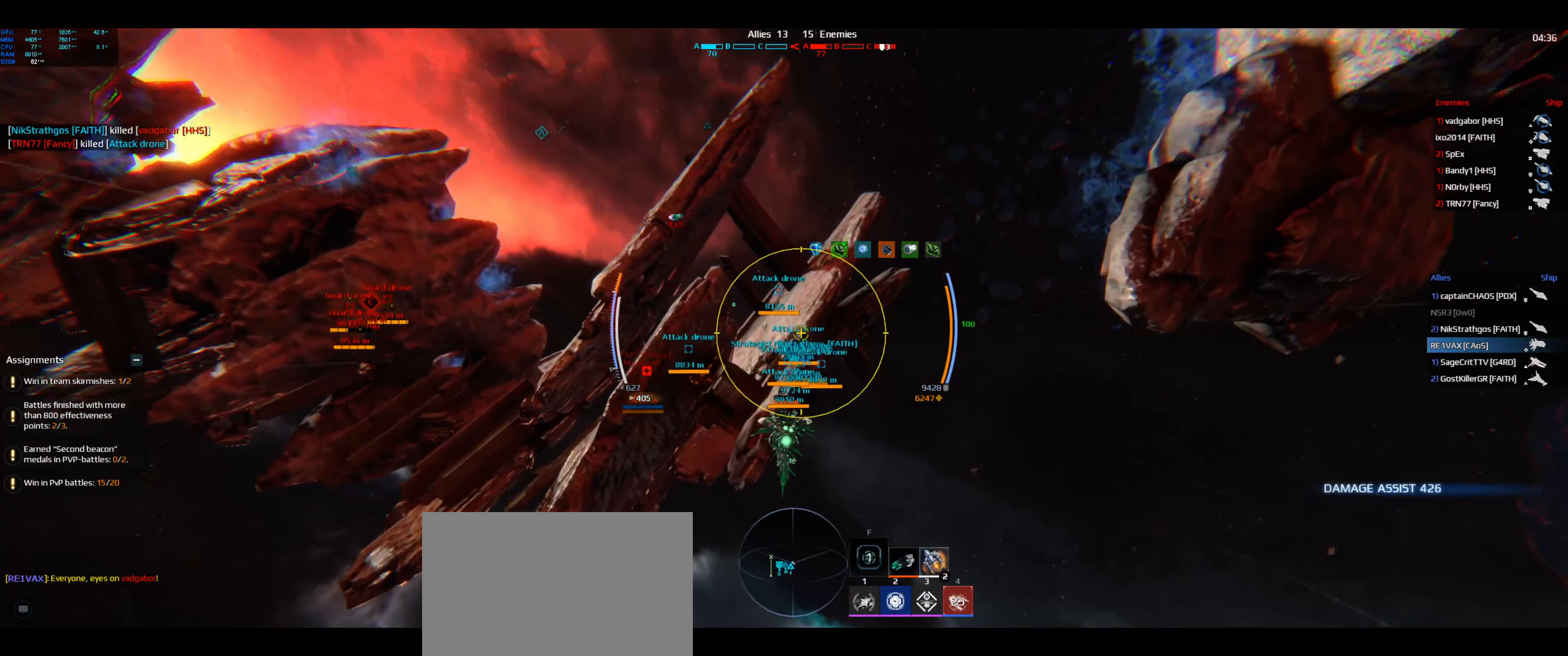
{"keys": ["f", "space", "w"], "events": [[467, "f", "down"]]}
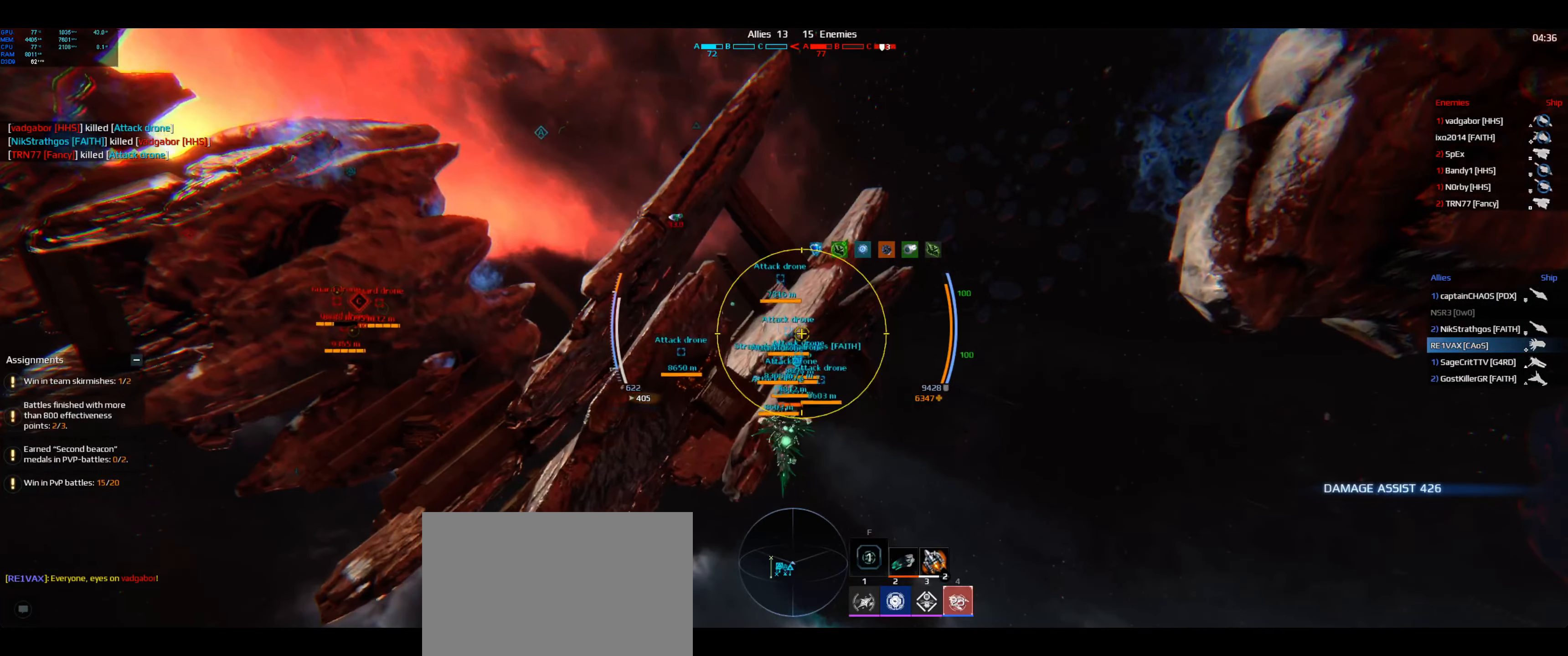
{"keys": ["space", "w"], "events": [[67, "f", "up"]]}
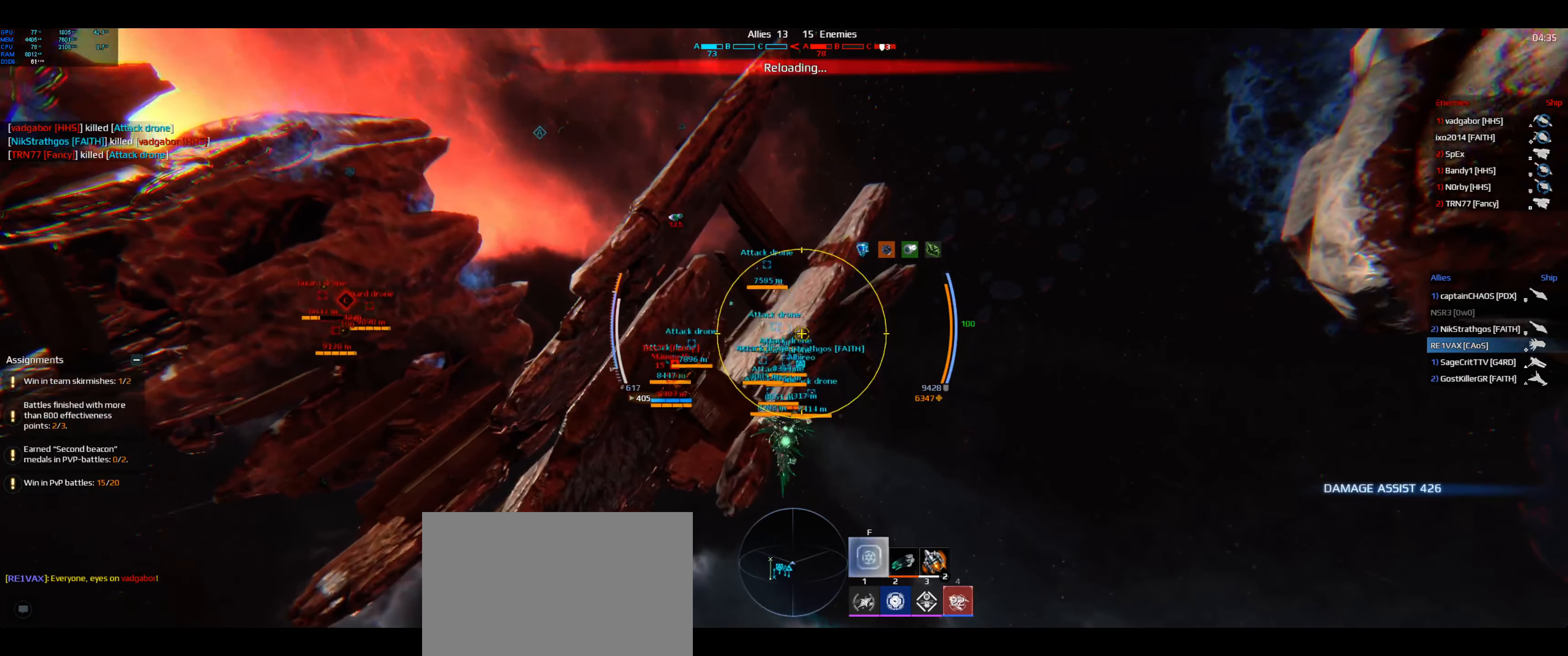
{"keys": ["f", "space", "w"], "events": [[434, "f", "down"]]}
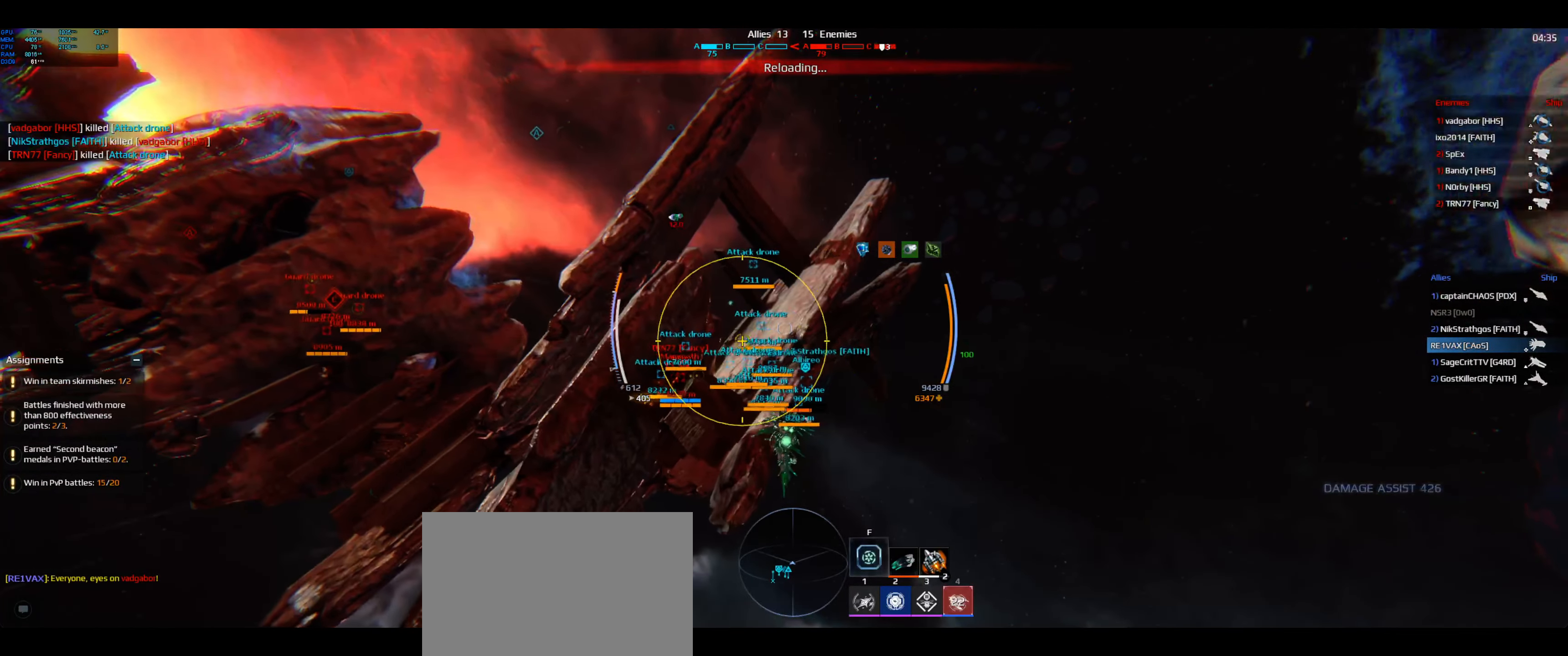
{"keys": ["space", "w"], "events": [[34, "f", "up"]]}
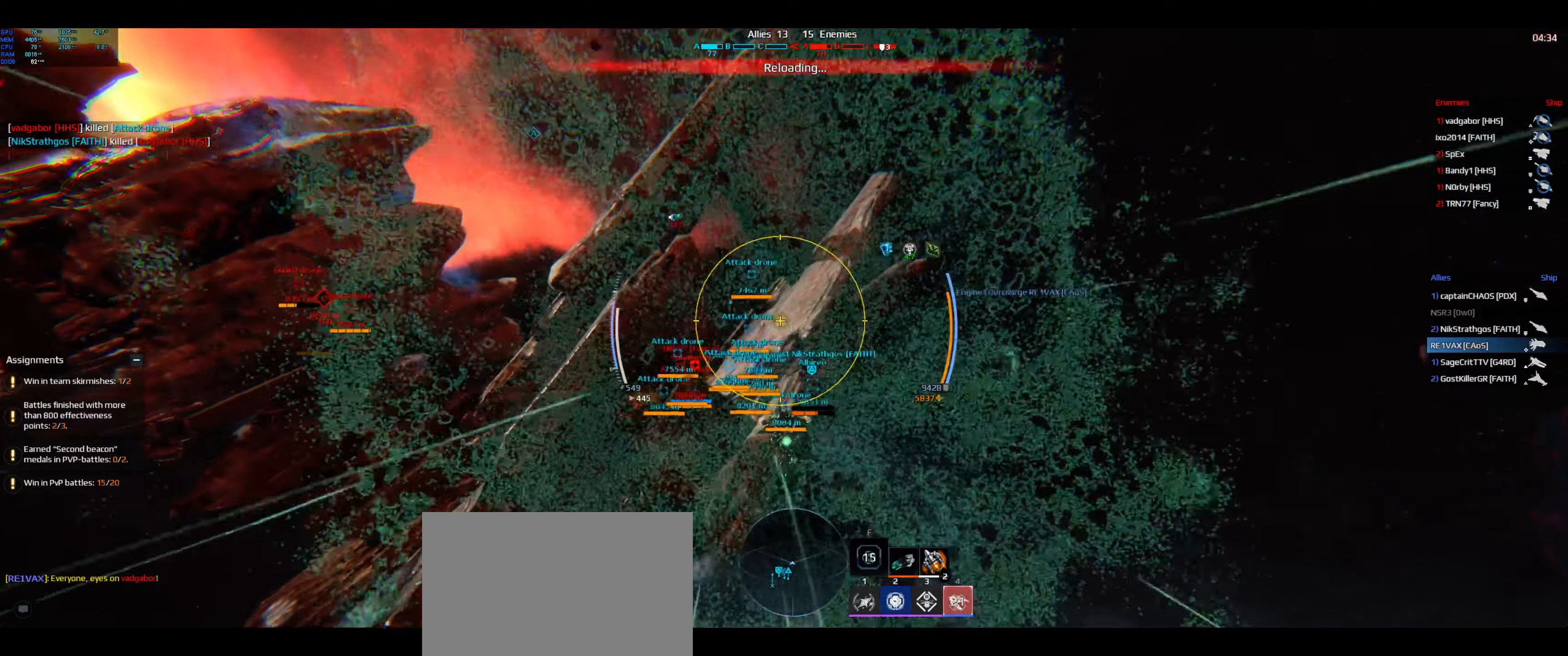
{"keys": ["space", "w"], "events": []}
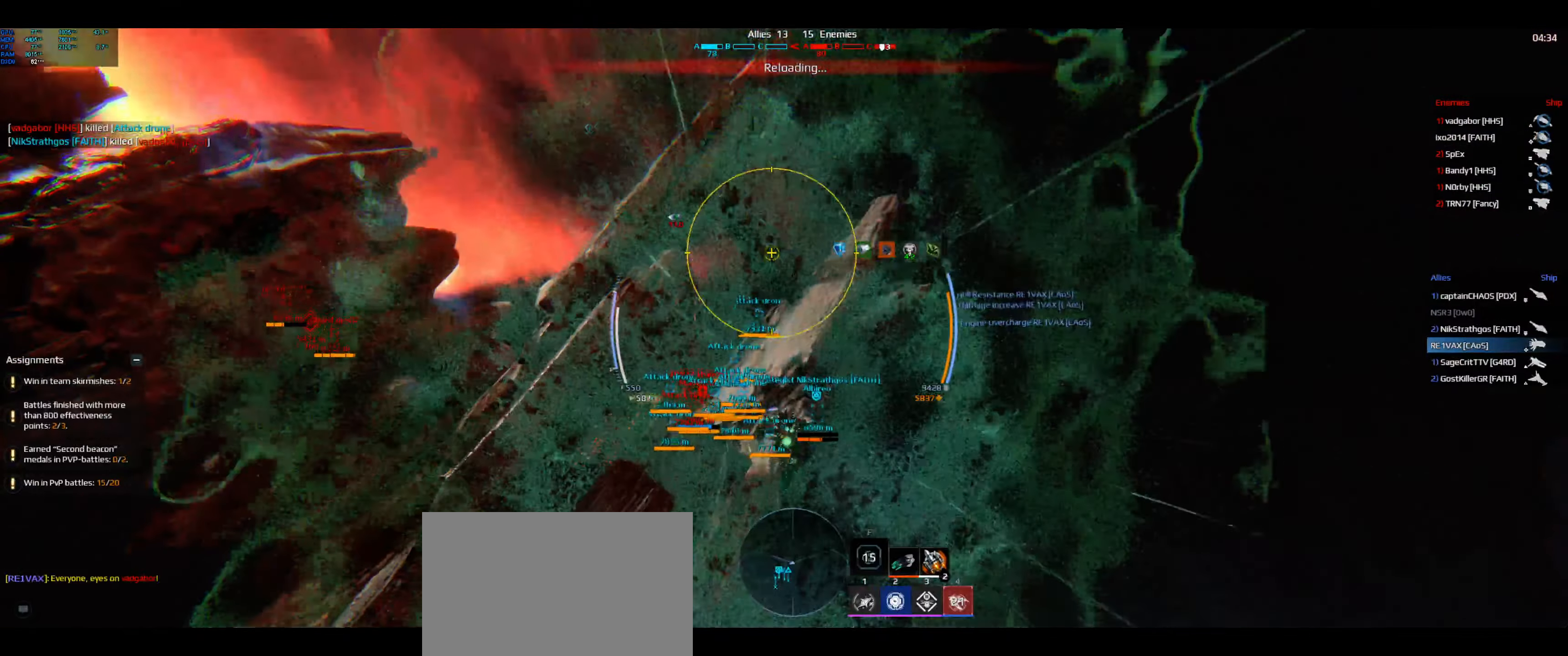
{"keys": ["space", "w"], "events": []}
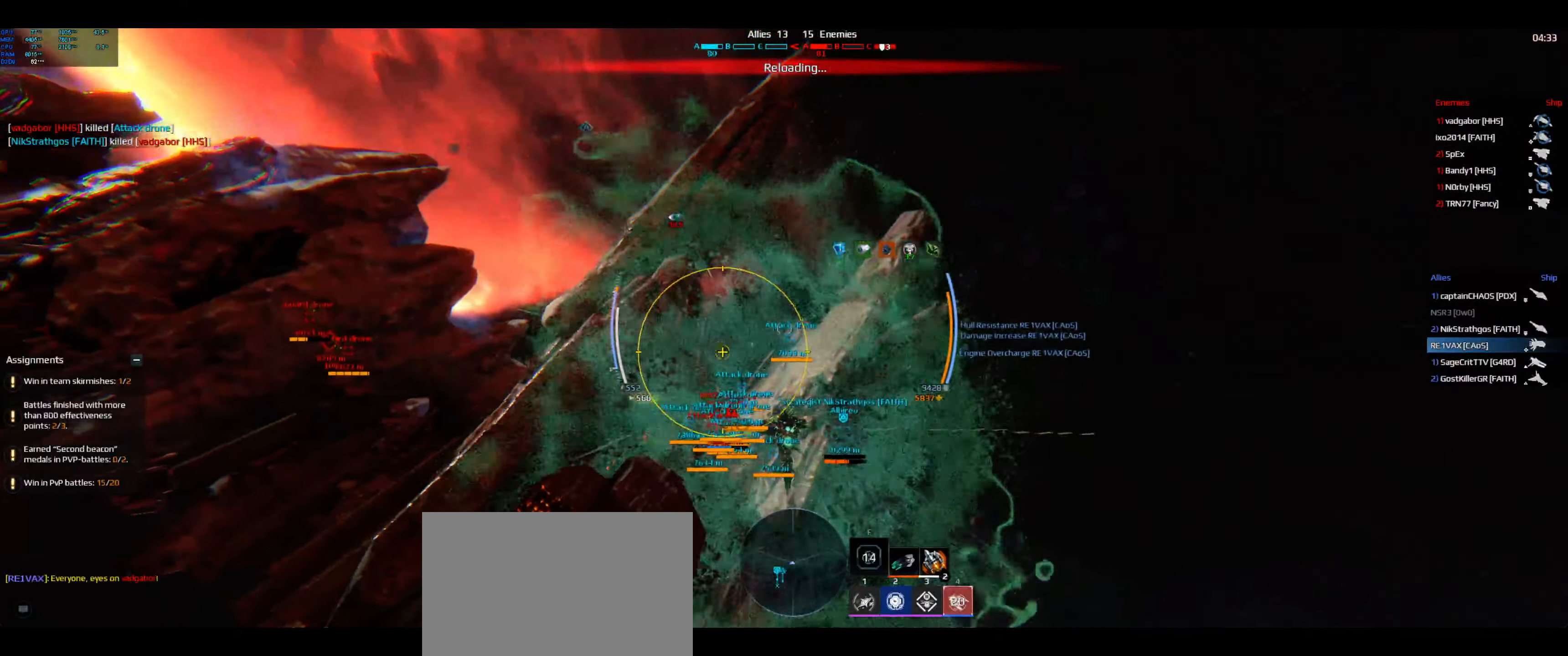
{"keys": ["space", "w"], "events": []}
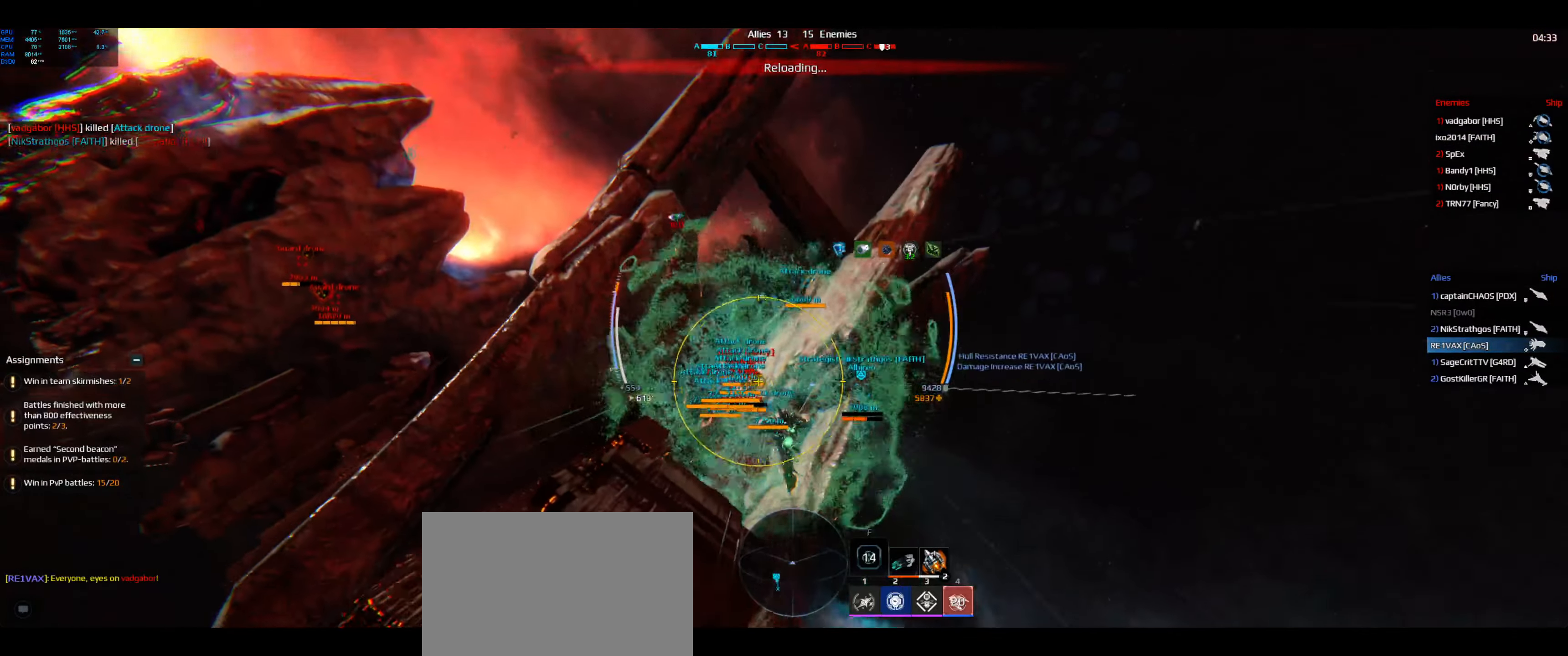
{"keys": ["space", "w"], "events": []}
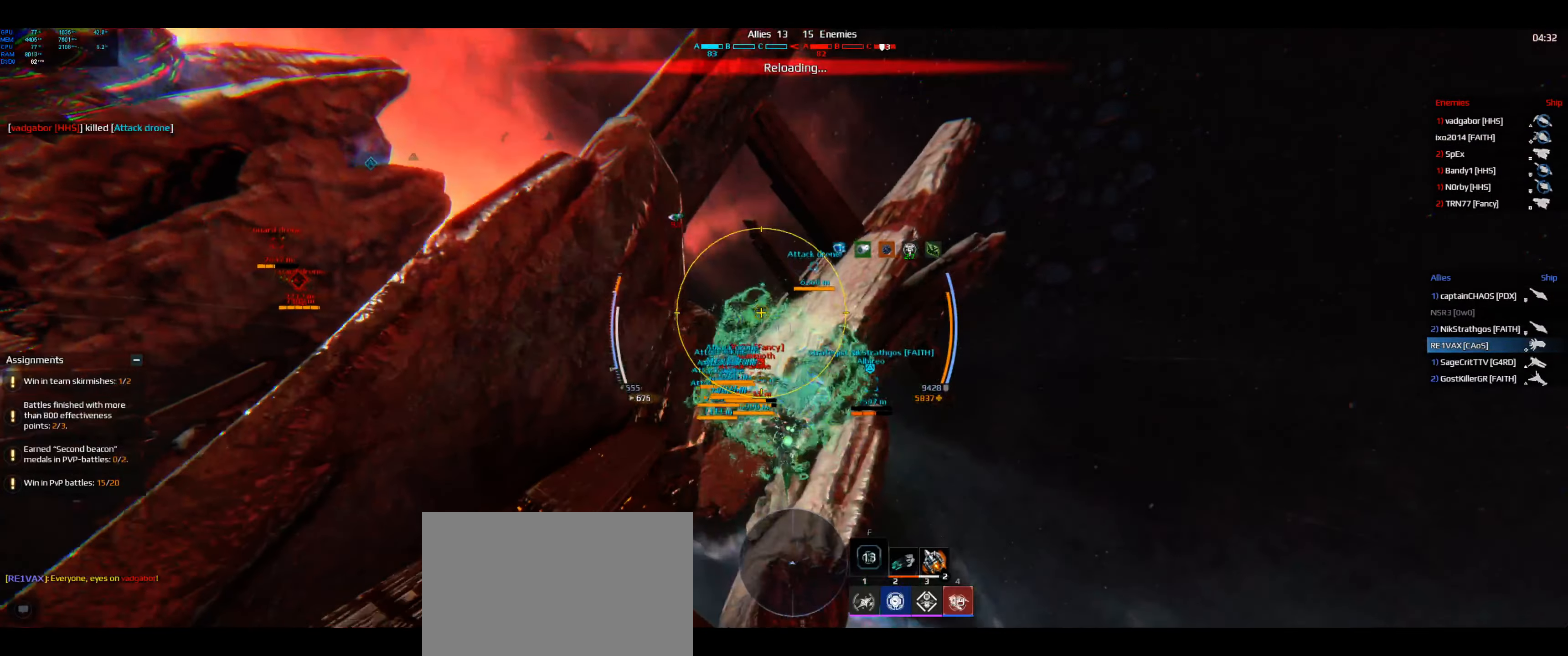
{"keys": ["space", "w"], "events": []}
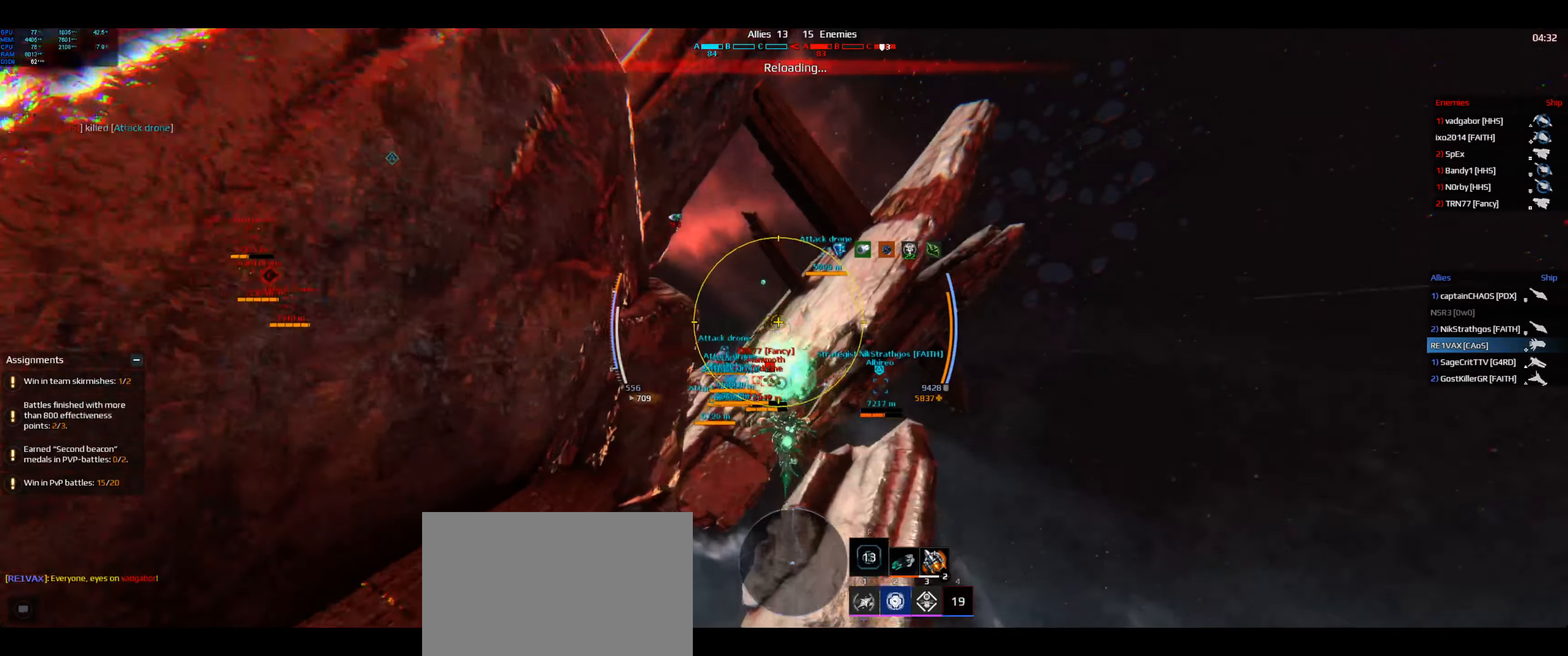
{"keys": ["space", "w"], "events": []}
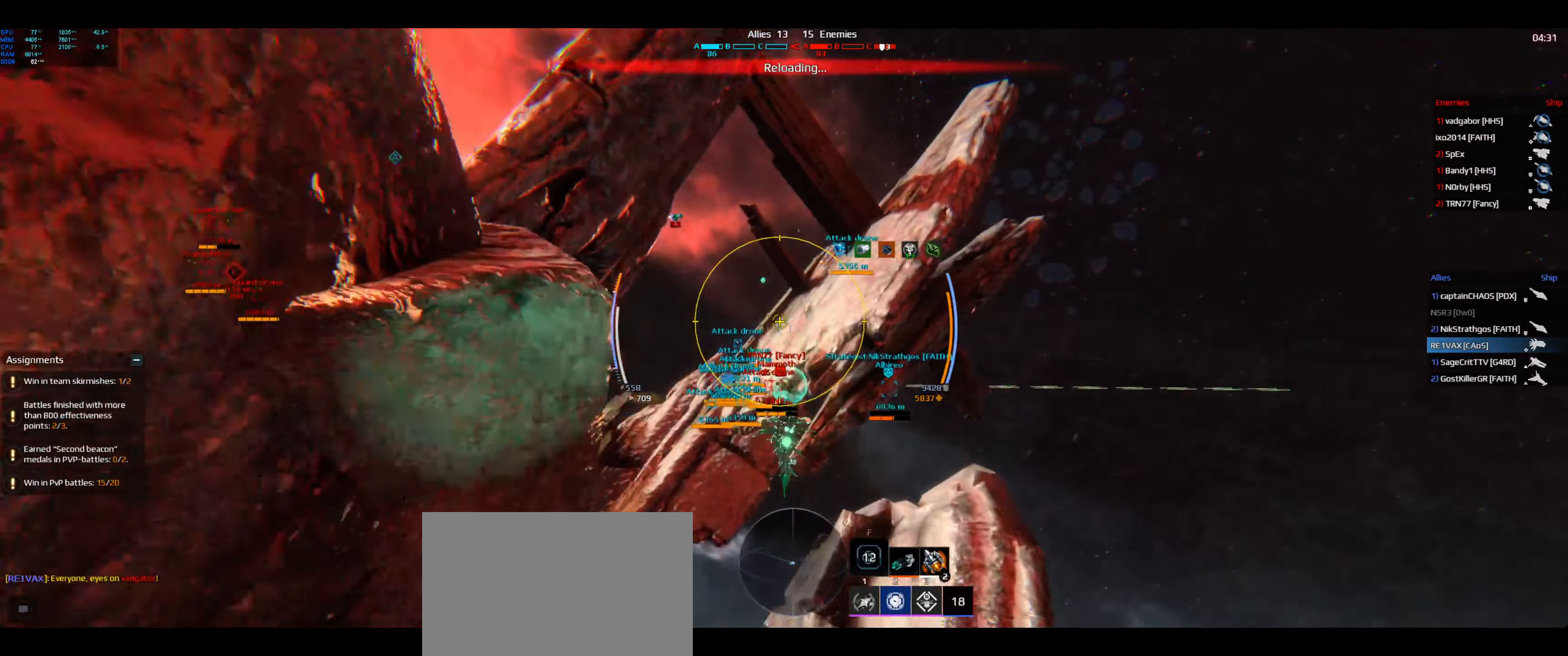
{"keys": ["space", "w"], "events": []}
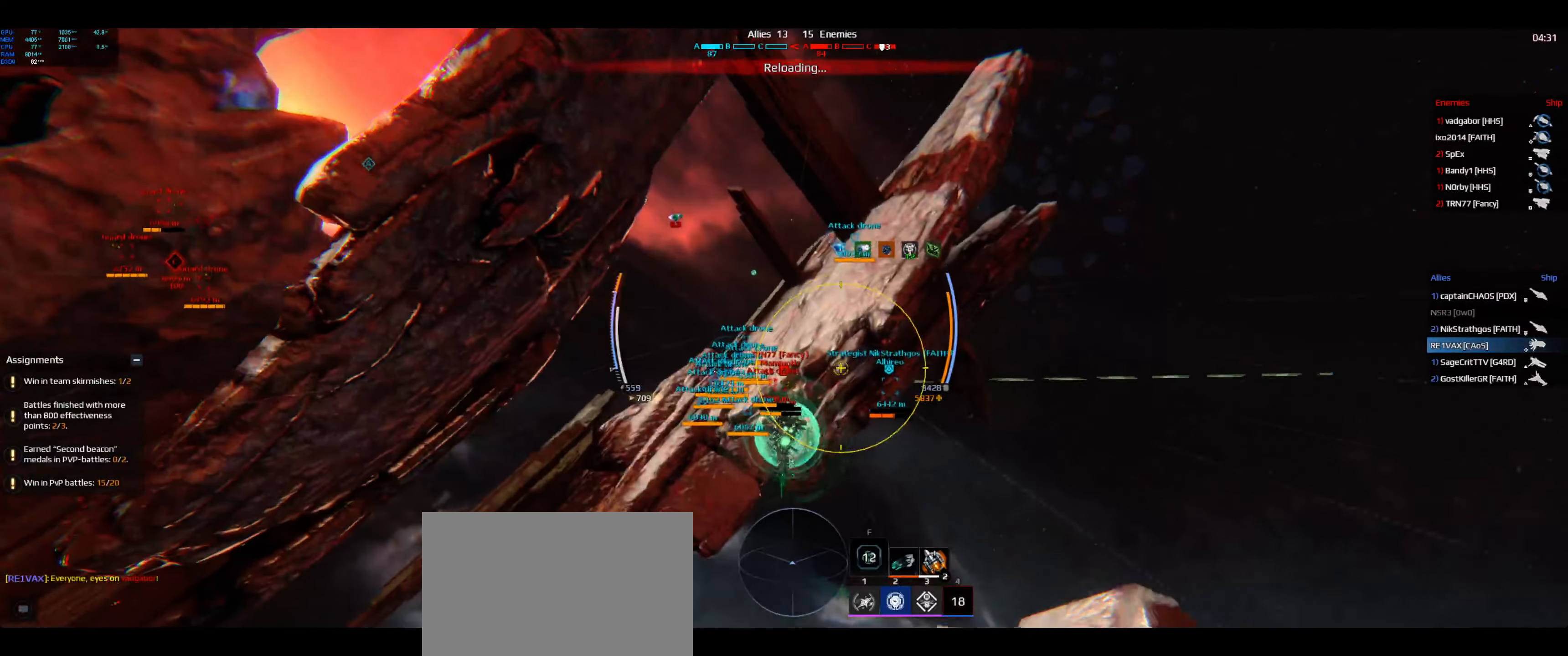
{"keys": ["space", "w"], "events": []}
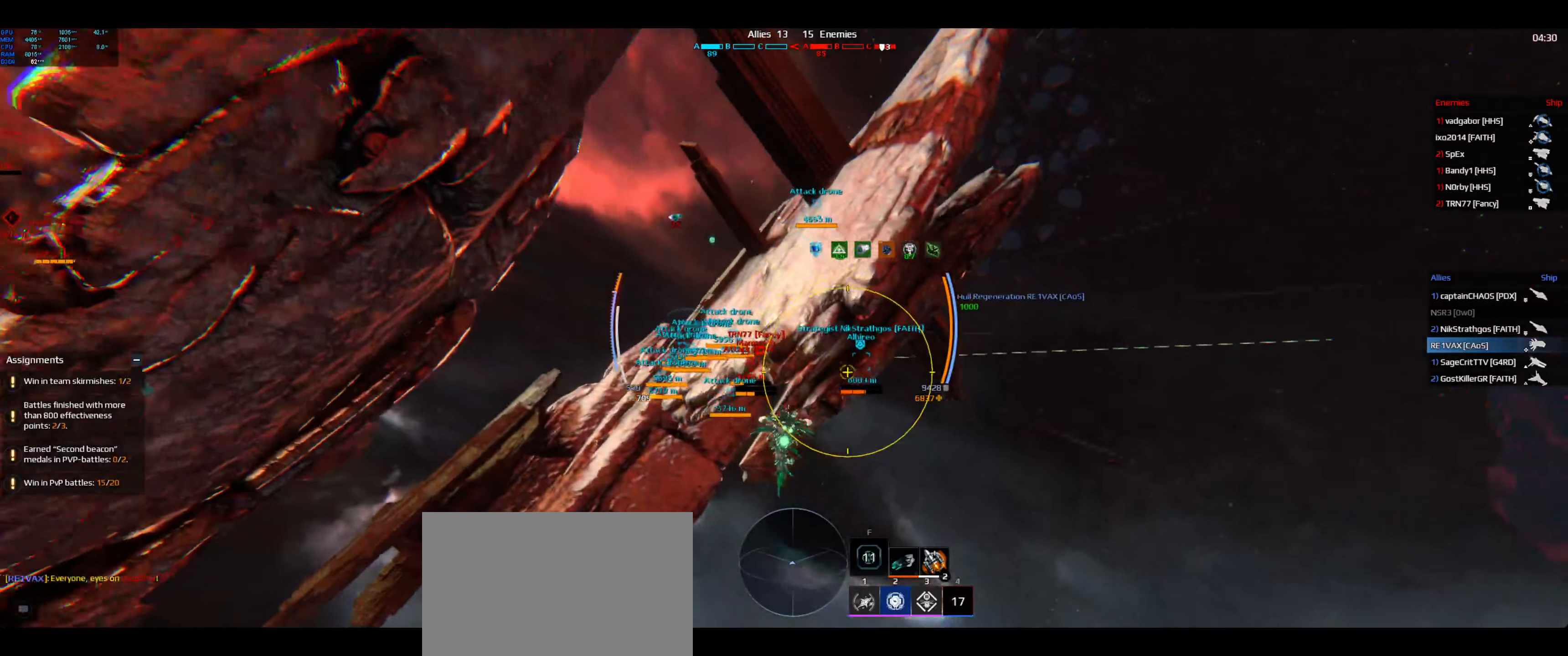
{"keys": ["space", "w"], "events": []}
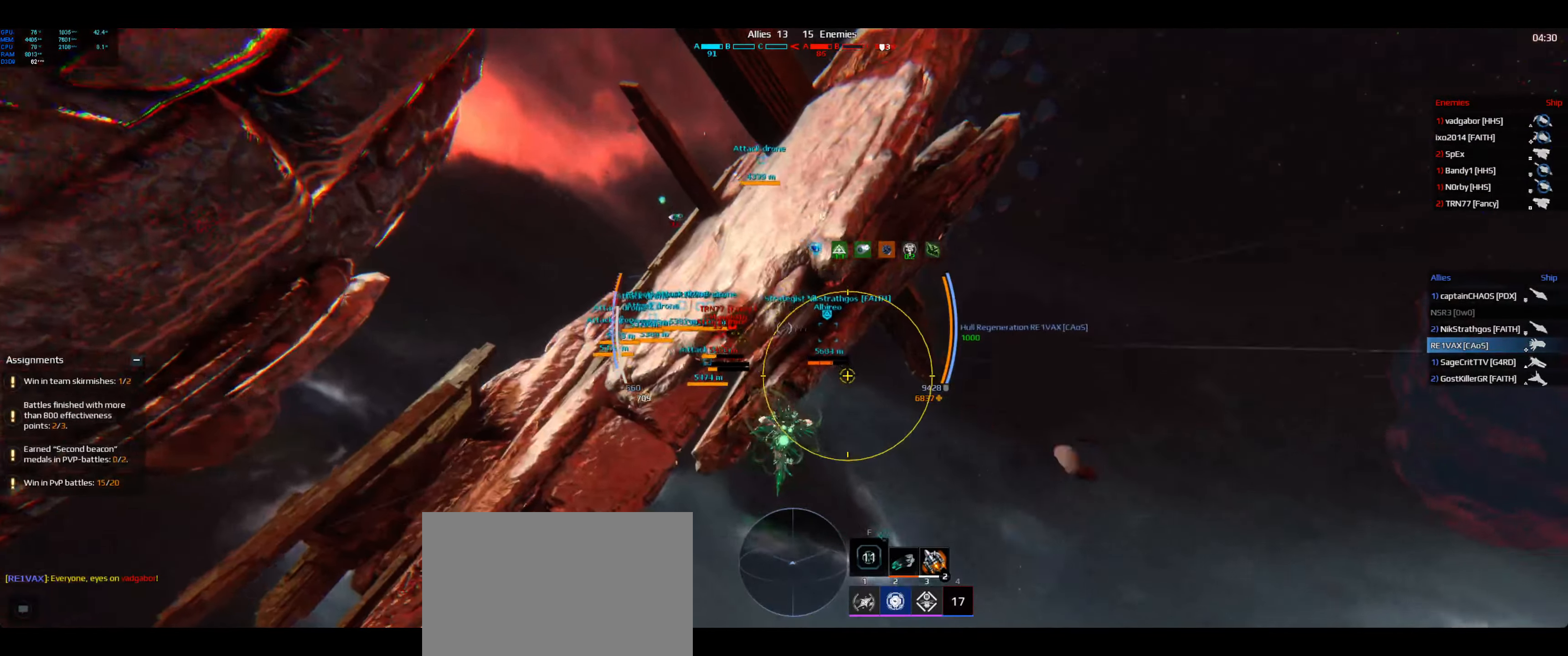
{"keys": ["space", "w"], "events": []}
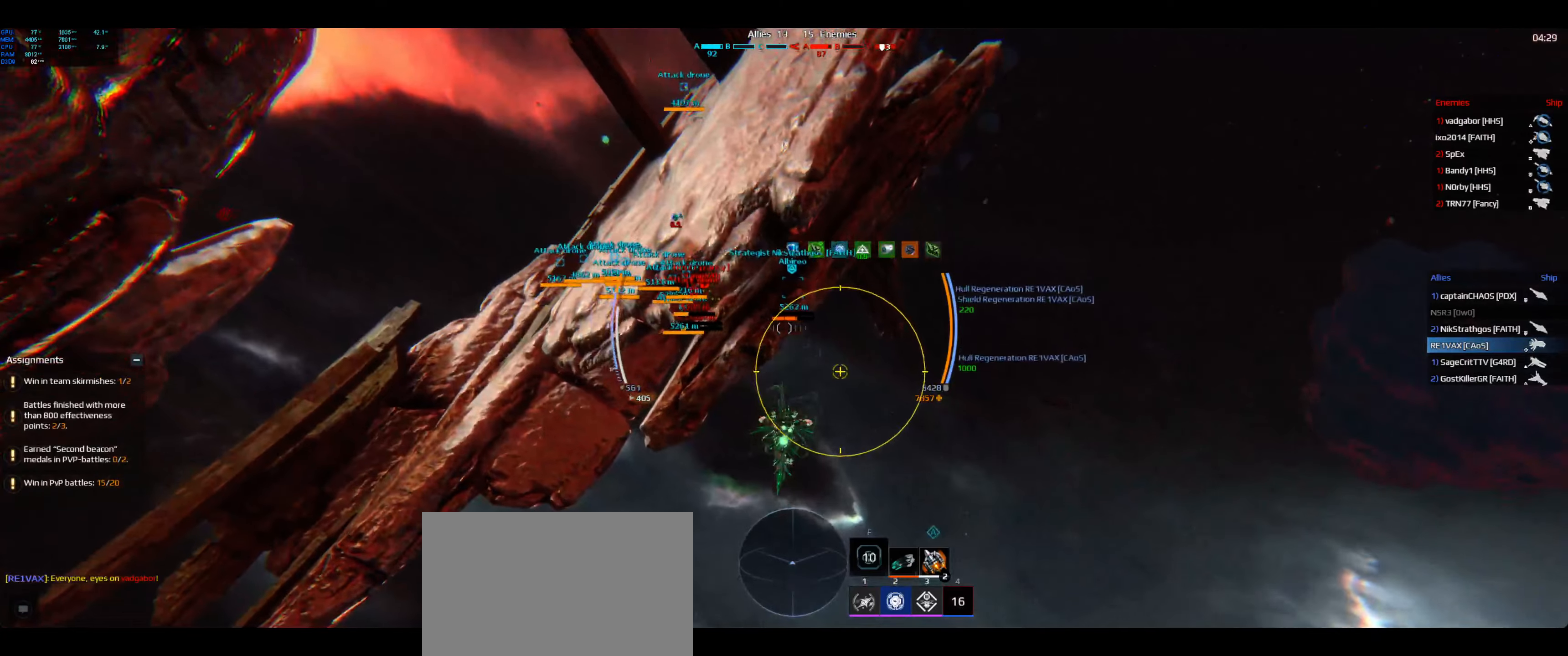
{"keys": ["space", "w"], "events": []}
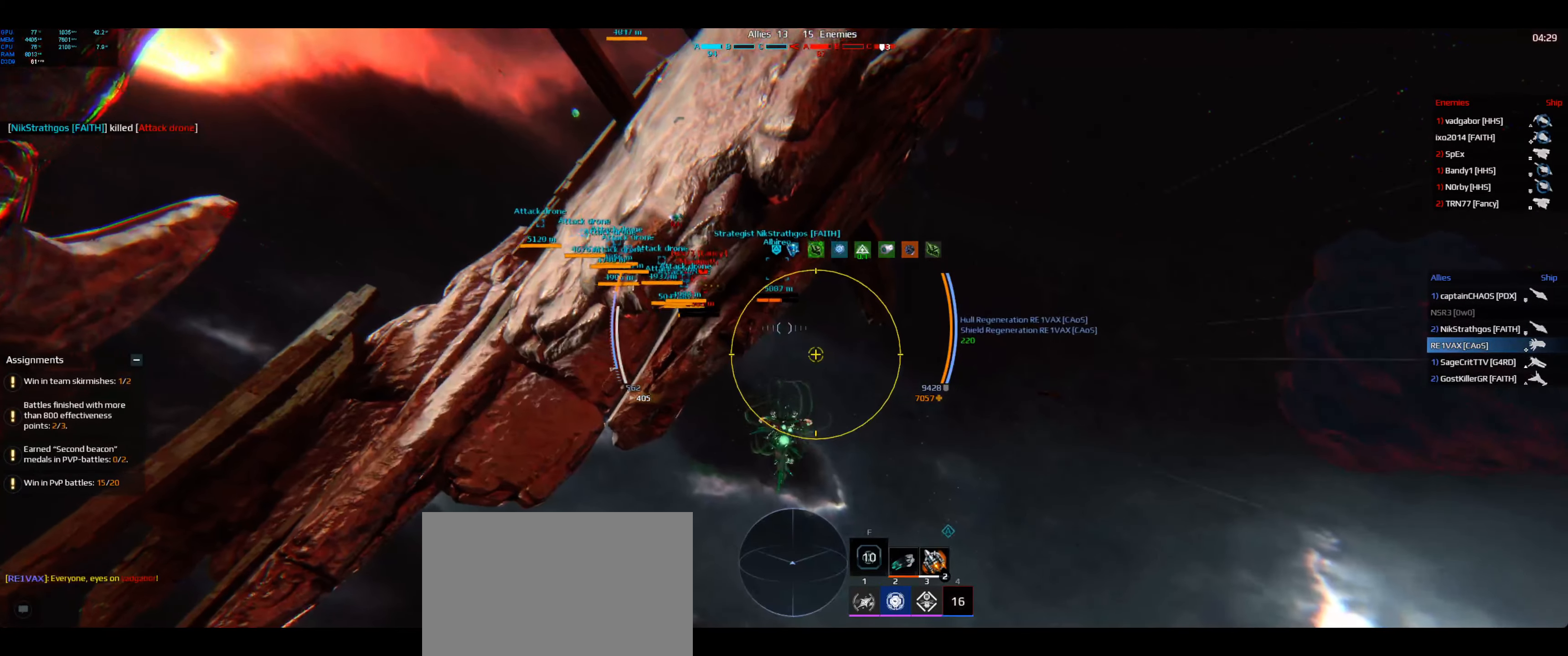
{"keys": ["space", "w"], "events": []}
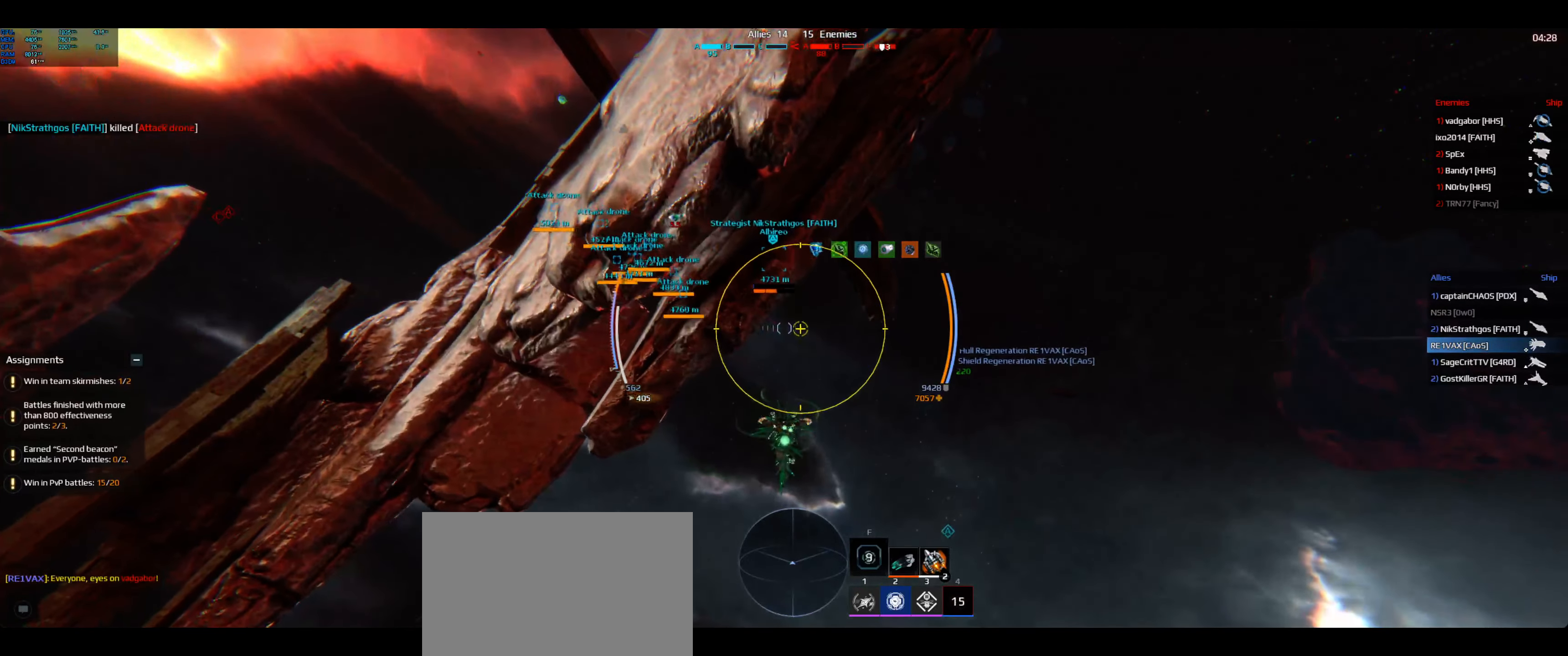
{"keys": ["space", "w"], "events": []}
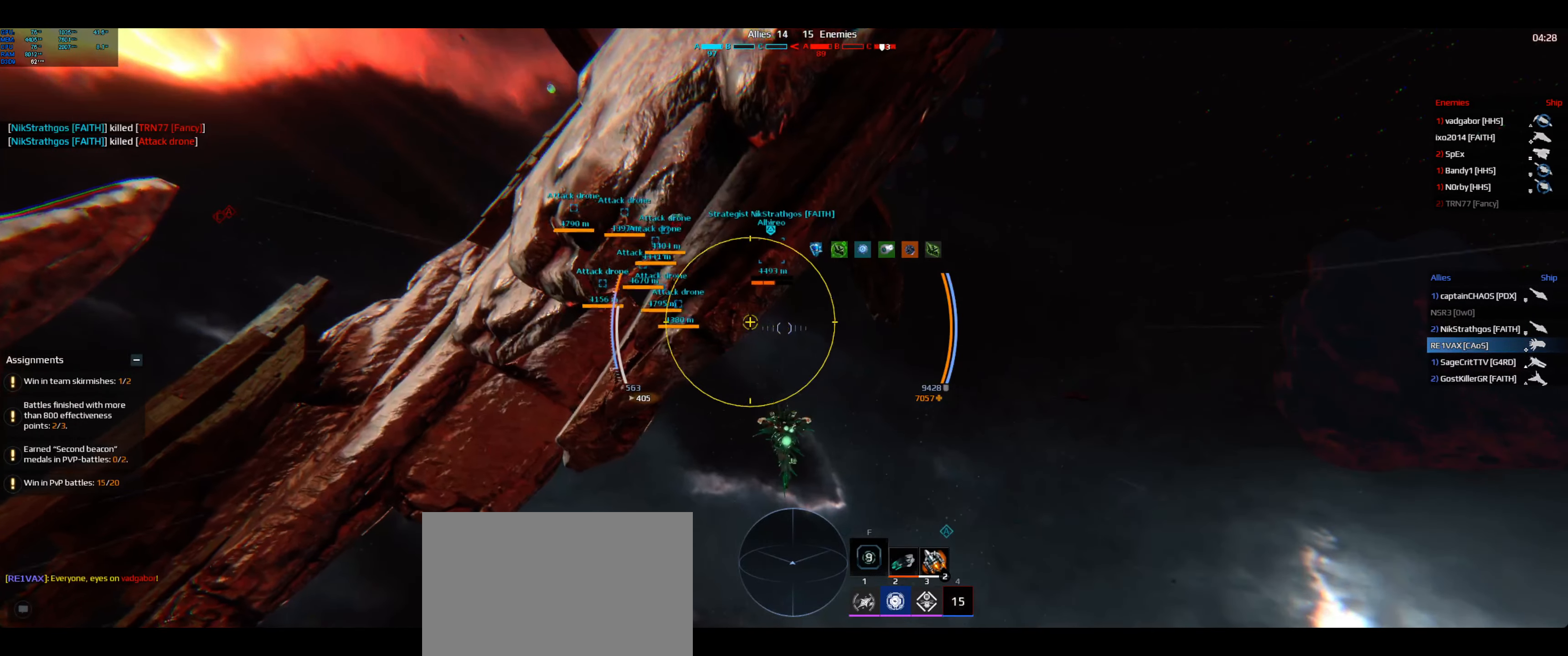
{"keys": ["space", "w"], "events": []}
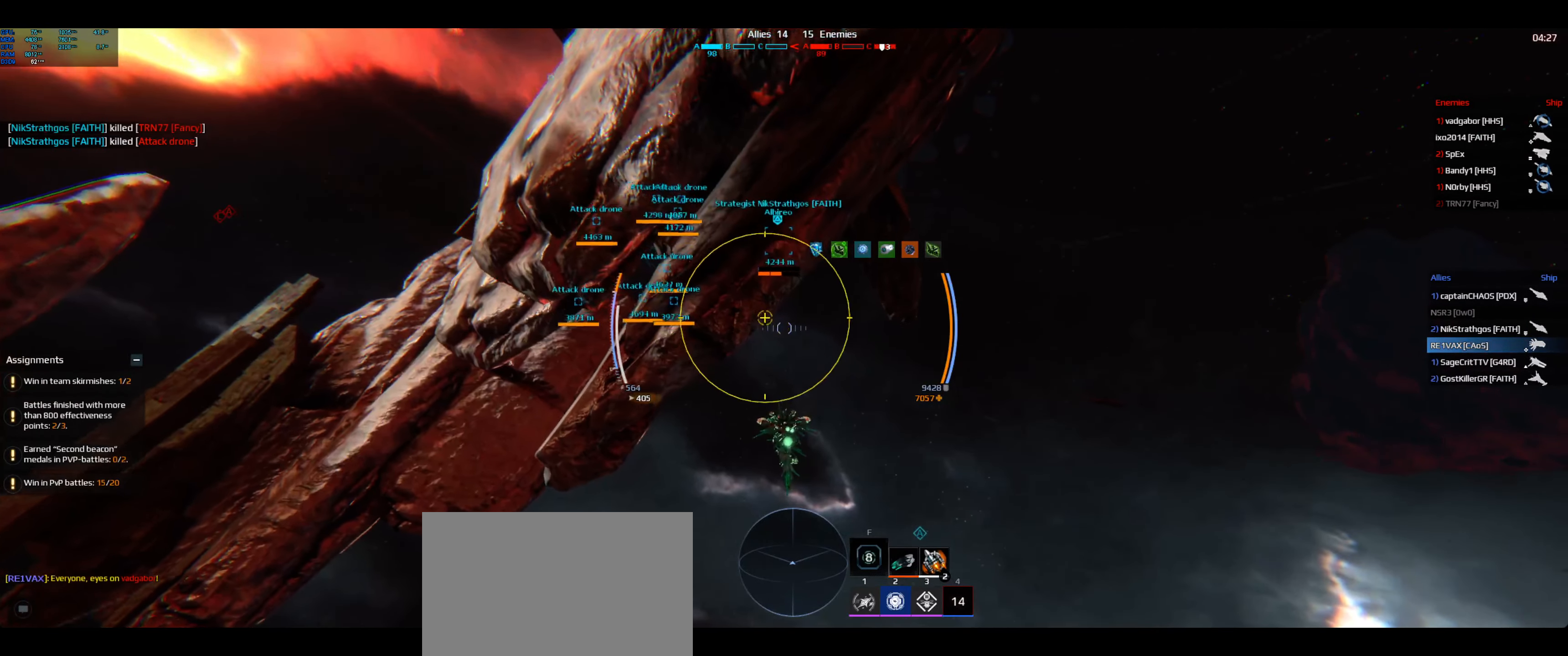
{"keys": ["space", "w"], "events": []}
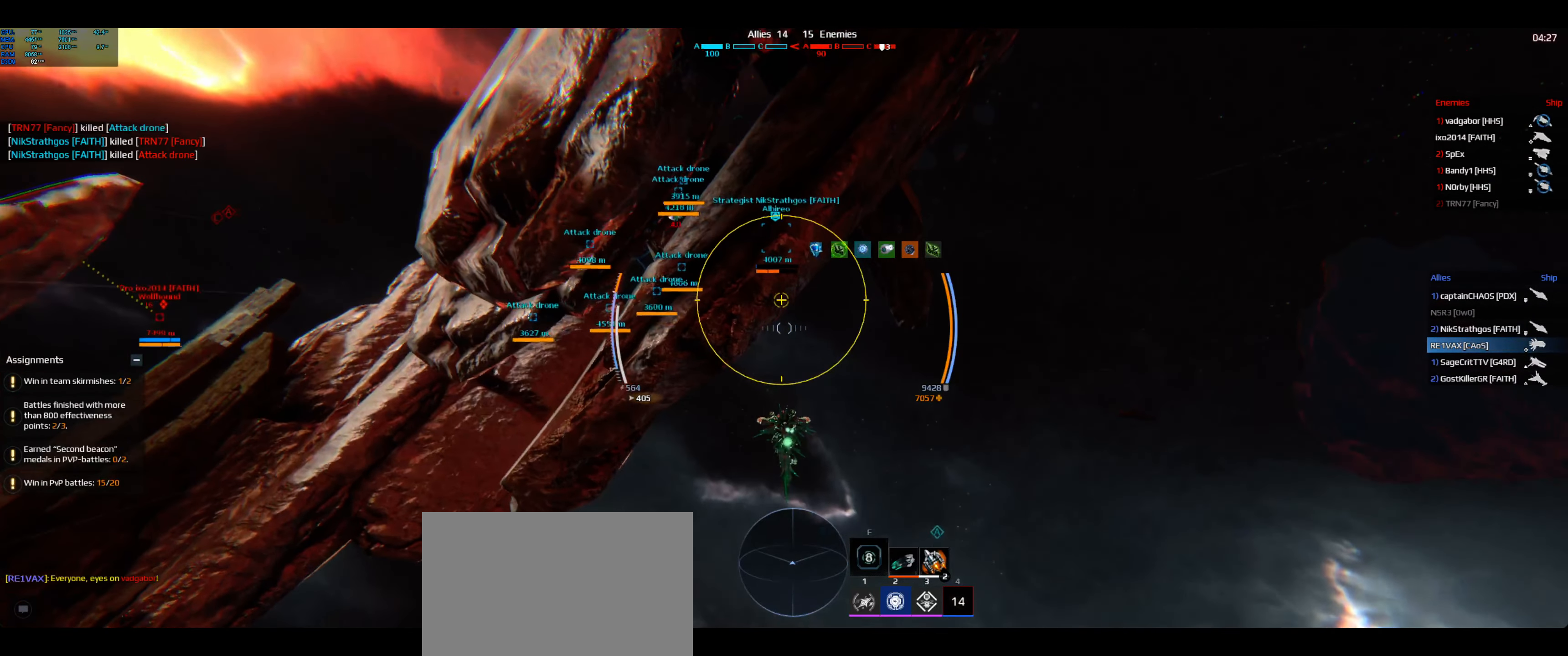
{"keys": ["d", "space", "w"], "events": [[467, "d", "down"]]}
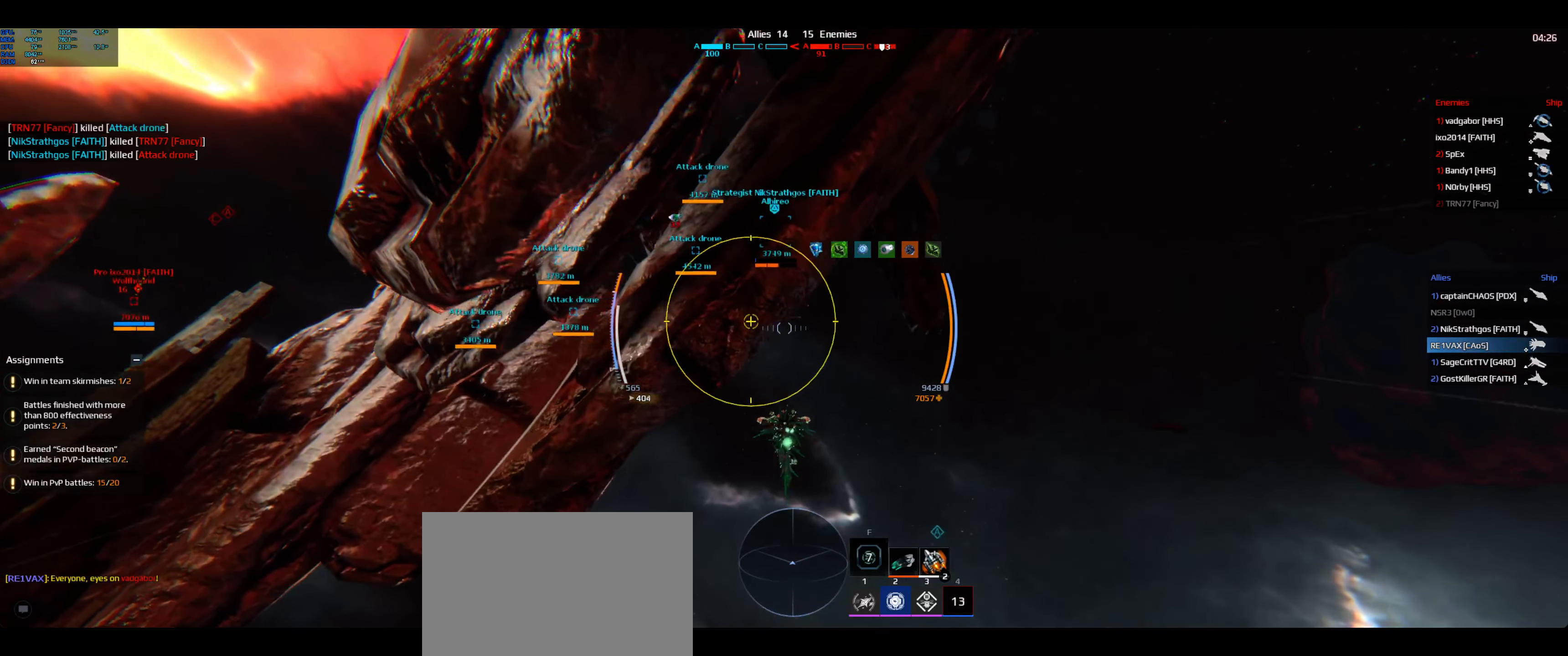
{"keys": ["d", "shift", "space", "w"], "events": [[50, "shift", "down"]]}
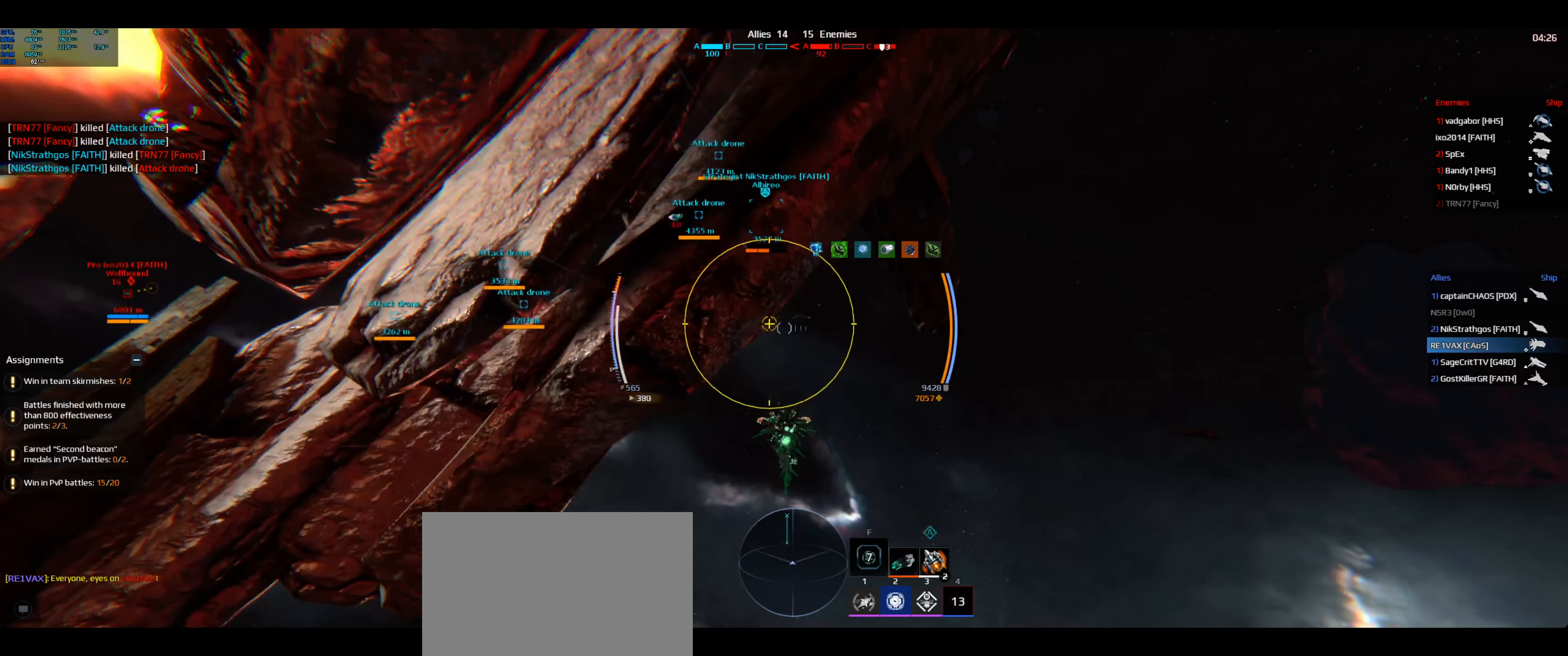
{"keys": ["d", "shift", "space", "w"], "events": []}
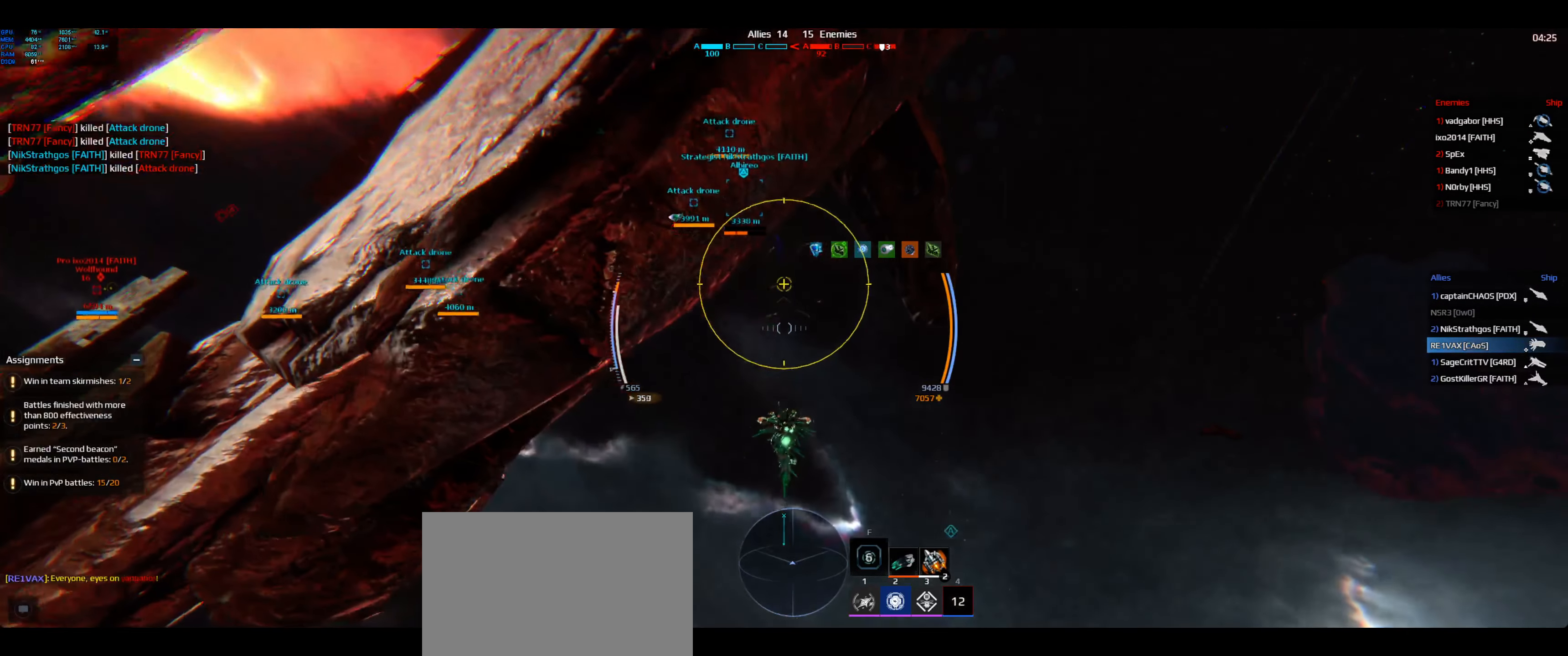
{"keys": ["d", "shift", "space", "w"], "events": []}